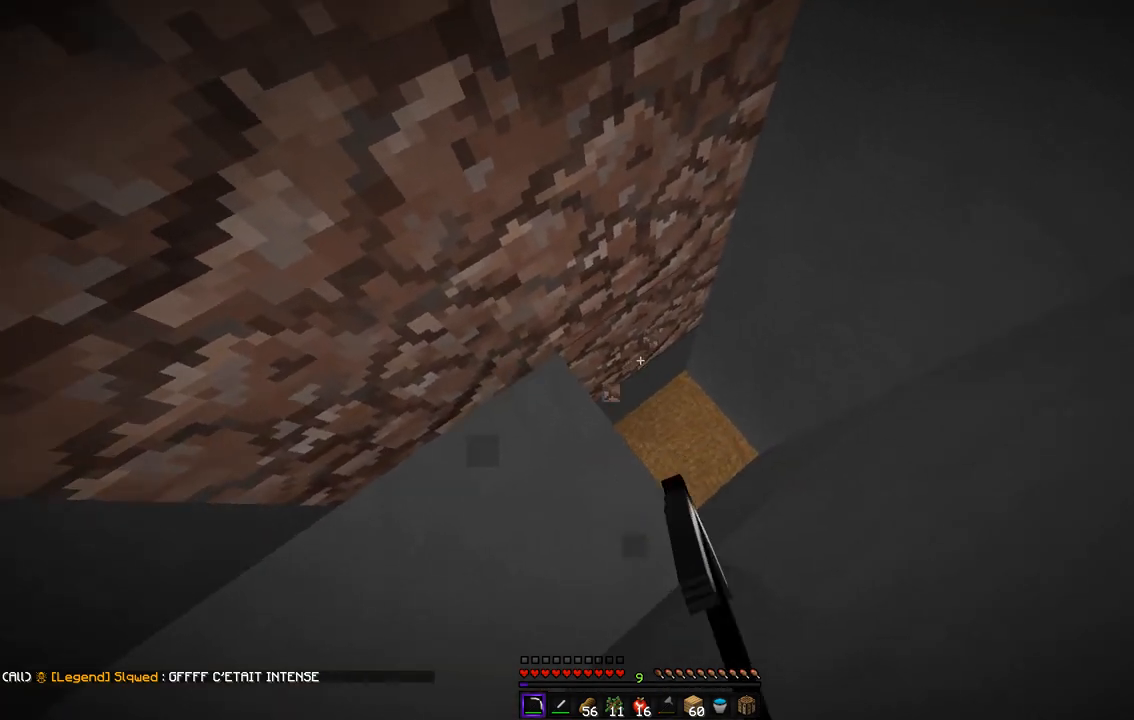
Gameplay with keyboard and mouse; each line is a JSON object with the keys and mouse buttons held at the frame after it. "events" lists presses ("down") and releases ("up") of "d", "q", "s", "z", "mouse_left" and "mouse_right" between this image and that frame as [ms after this image, input, new state], when the widget could be followed in between. "mouse_left", "mouse_right" = the "left", "right" buttons of the "mouse" list. No other keys are recorded. Fast repeated clicks can show as one long hold. Mouse movement is not recorded.
{"keys": [], "mouse": ["left"], "events": [[286, "d", "up"]]}
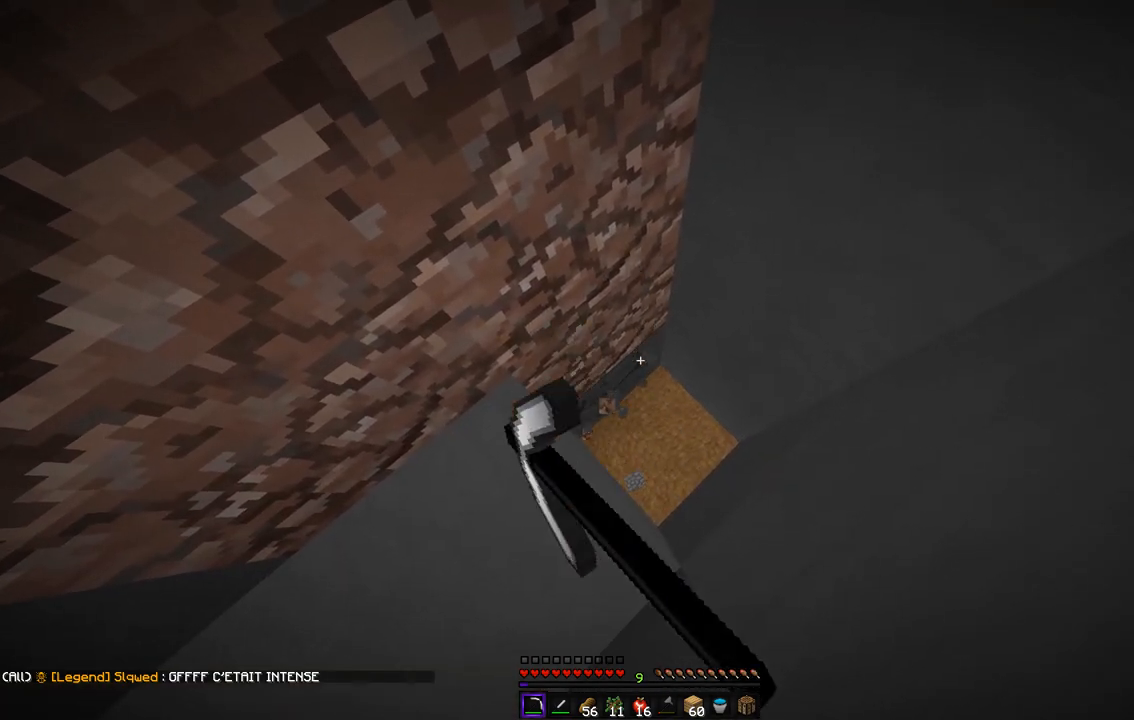
{"keys": ["s"], "mouse": ["left"], "events": [[353, "s", "down"]]}
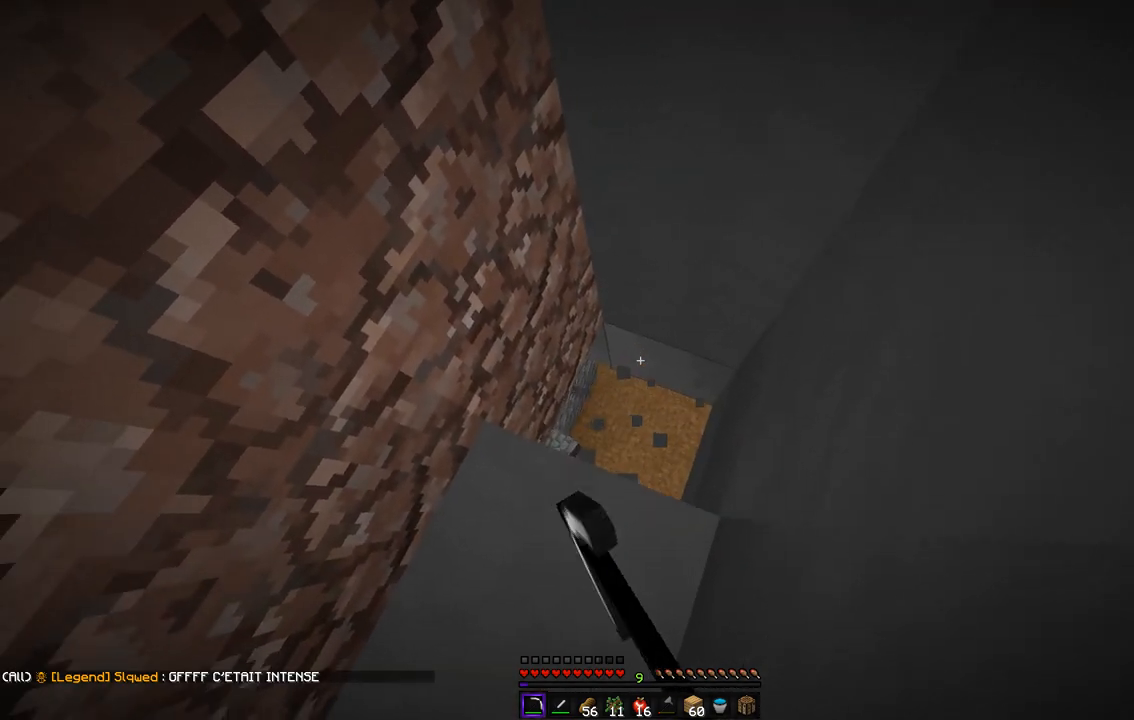
{"keys": ["s"], "mouse": ["left"], "events": [[134, "s", "up"], [454, "s", "down"]]}
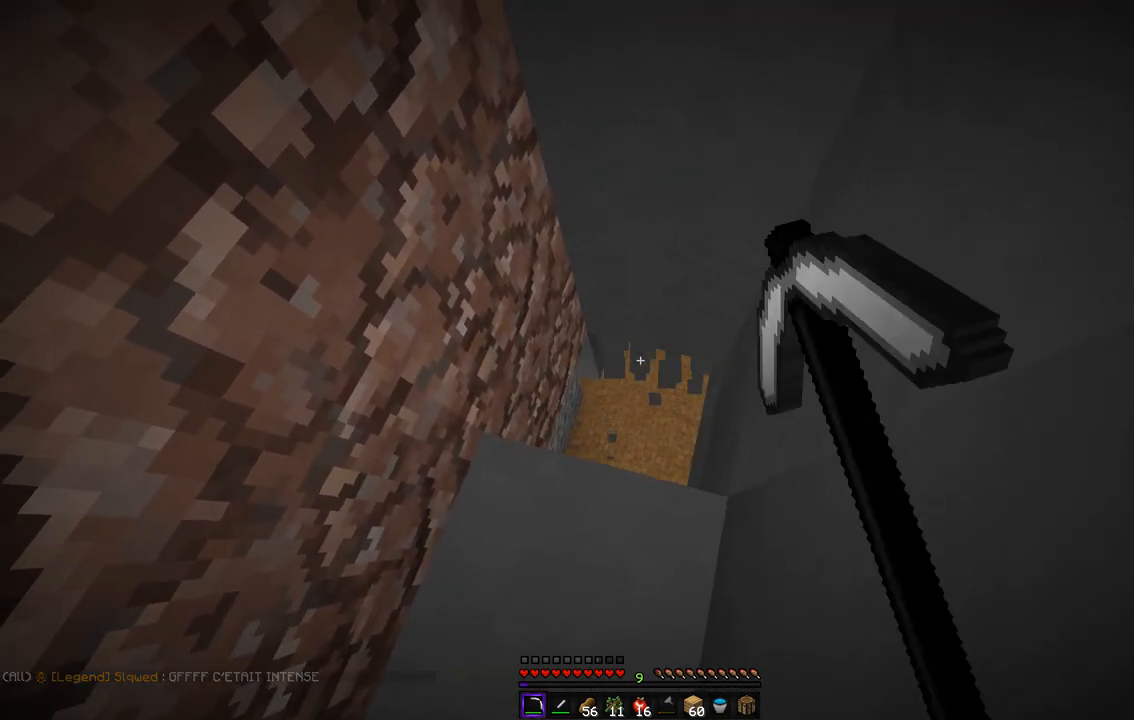
{"keys": ["q"], "mouse": [], "events": [[370, "q", "down"], [387, "s", "up"], [487, "mouse_left", "up"]]}
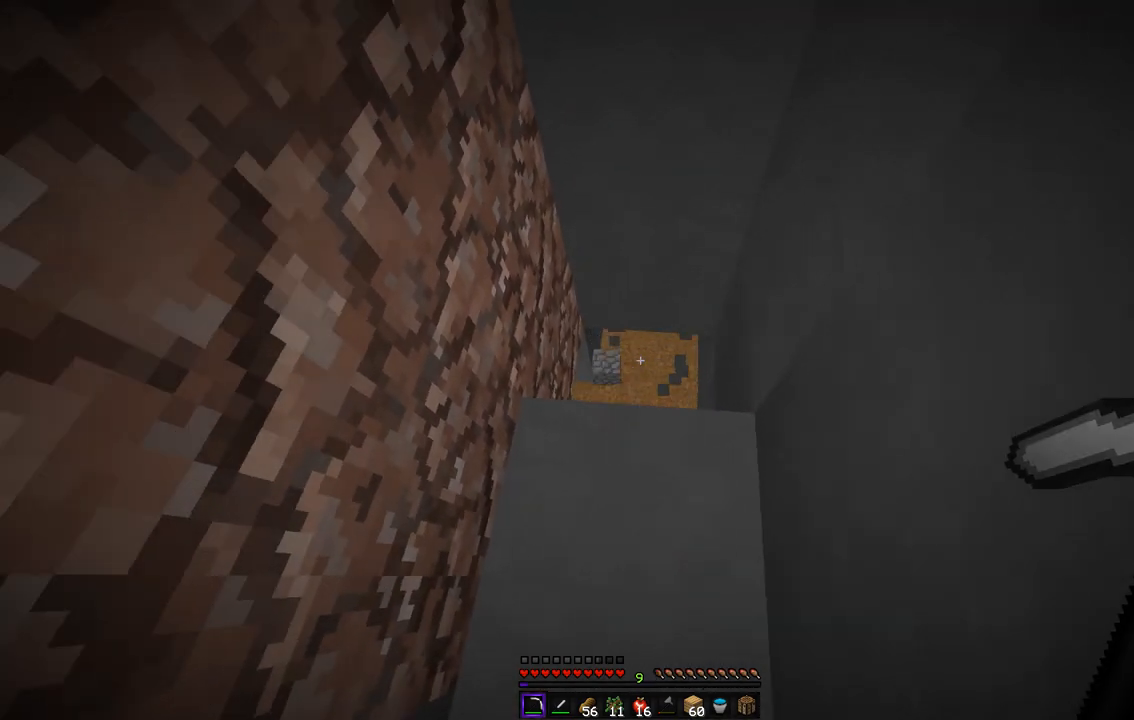
{"keys": ["q"], "mouse": [], "events": [[135, "q", "up"], [455, "q", "down"]]}
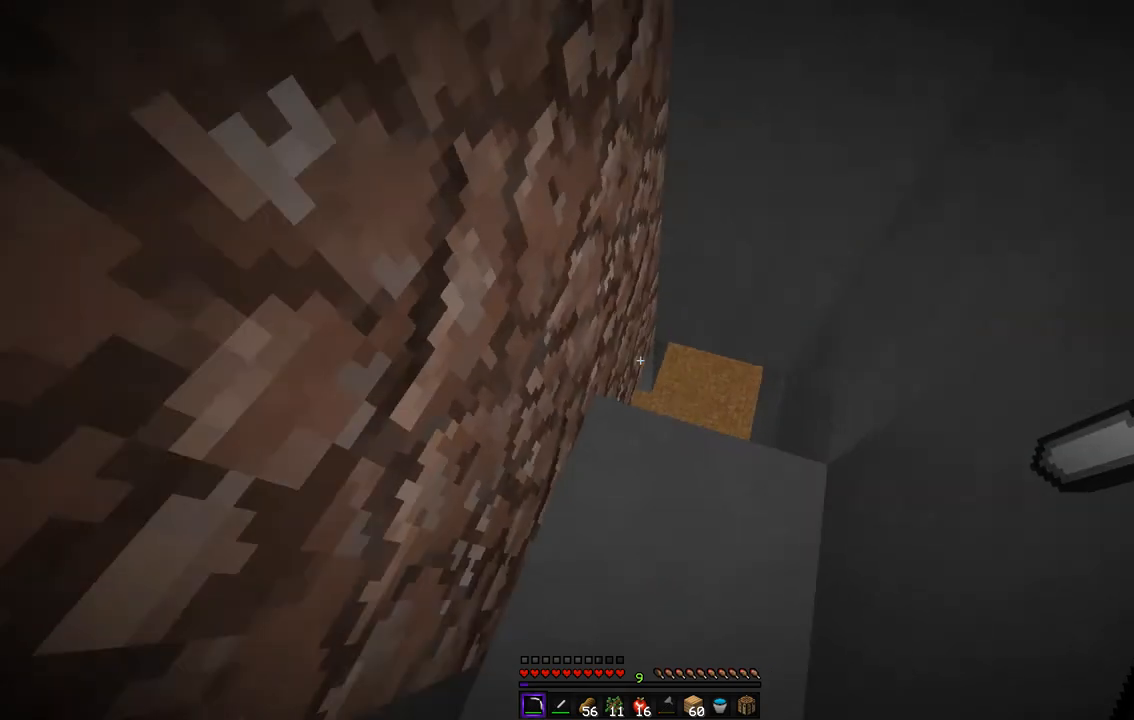
{"keys": ["z"], "mouse": [], "events": [[151, "z", "down"], [336, "q", "up"]]}
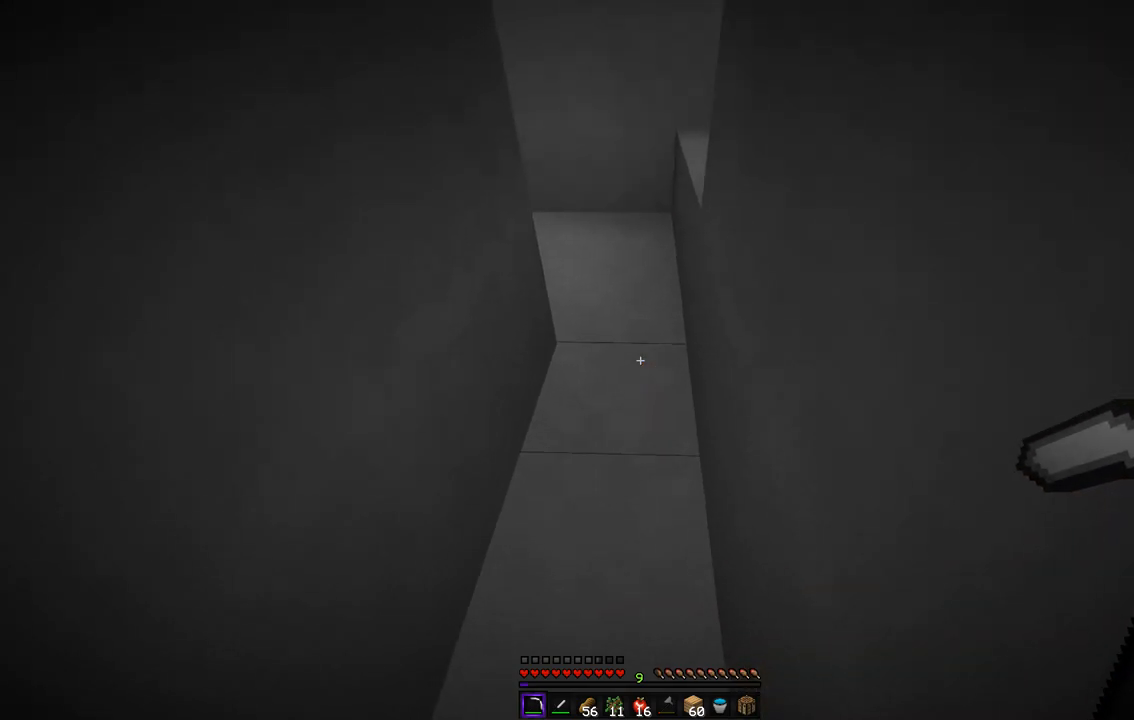
{"keys": ["z"], "mouse": ["left"], "events": [[336, "mouse_left", "down"]]}
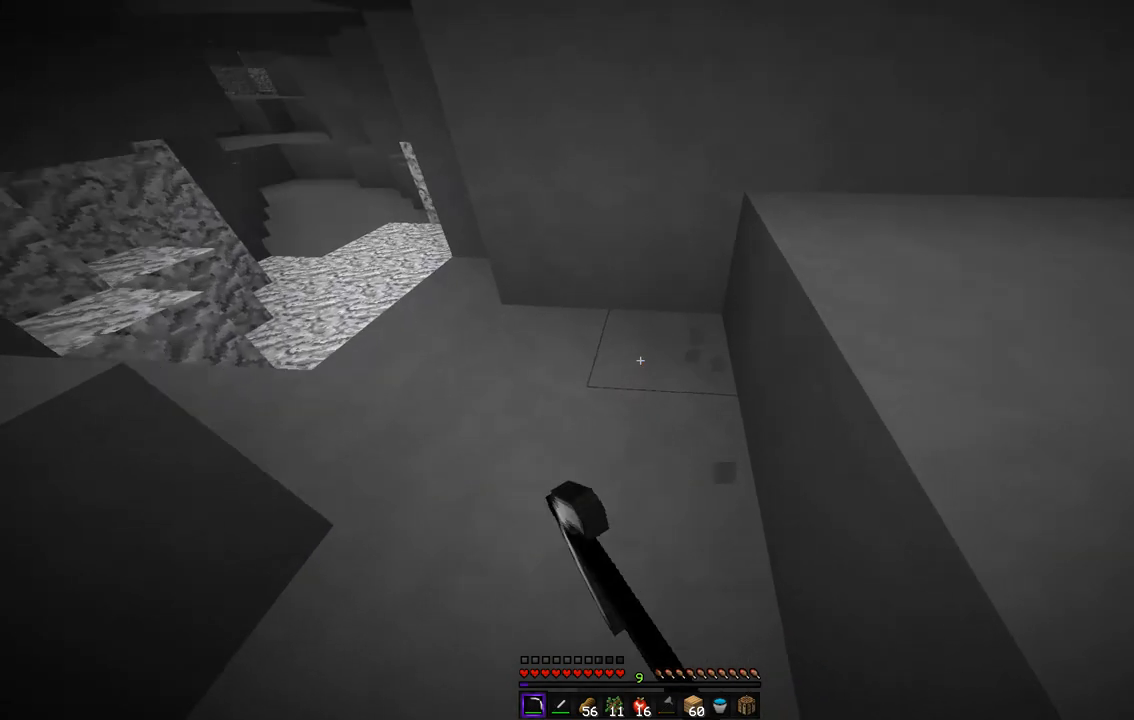
{"keys": ["q", "z"], "mouse": ["left"], "events": [[85, "z", "up"], [202, "z", "down"], [320, "q", "down"]]}
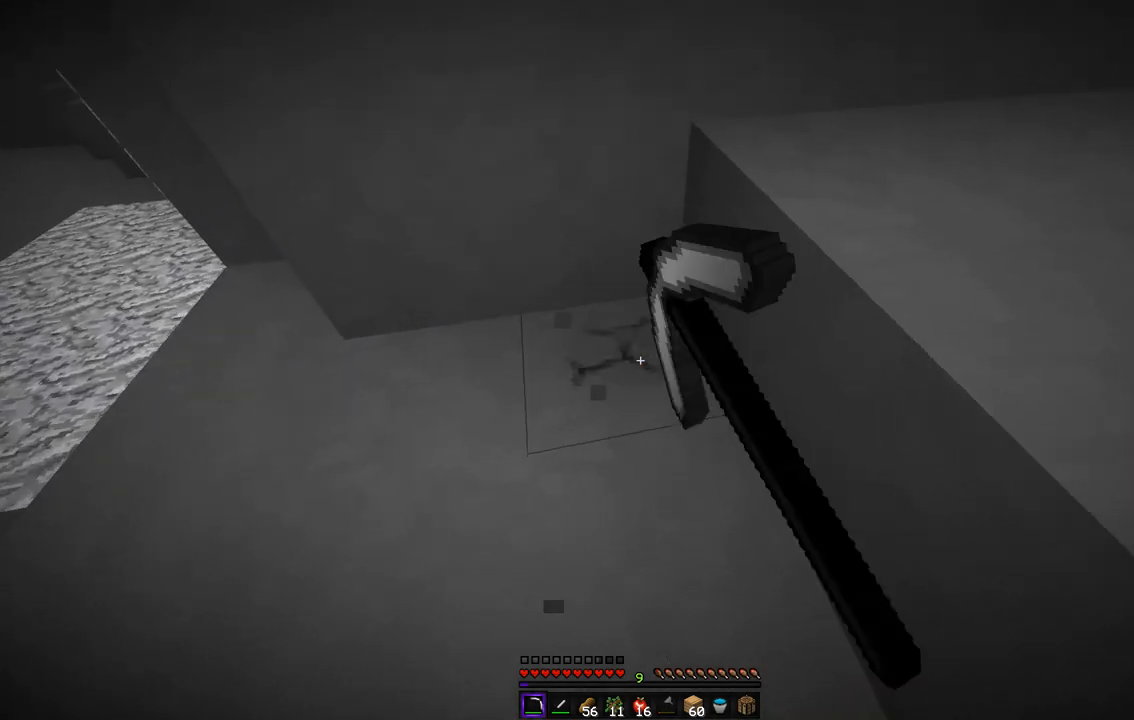
{"keys": ["q", "z"], "mouse": ["left"], "events": [[84, "z", "up"], [404, "z", "down"]]}
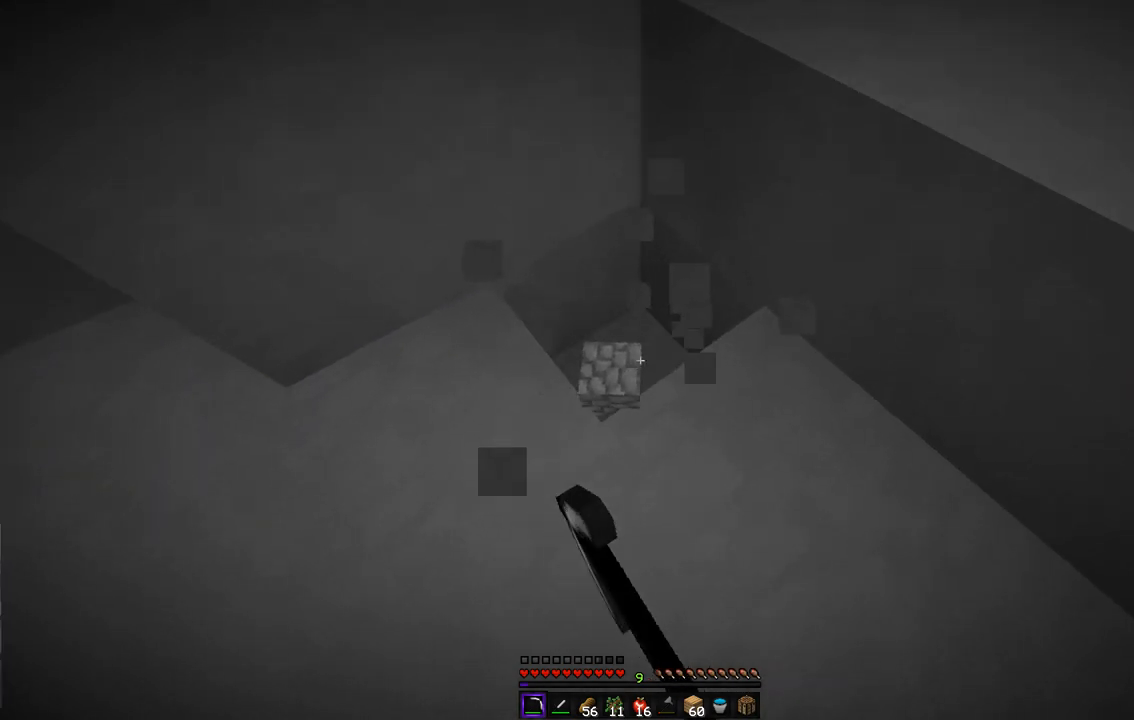
{"keys": ["z"], "mouse": ["left"], "events": [[303, "q", "up"]]}
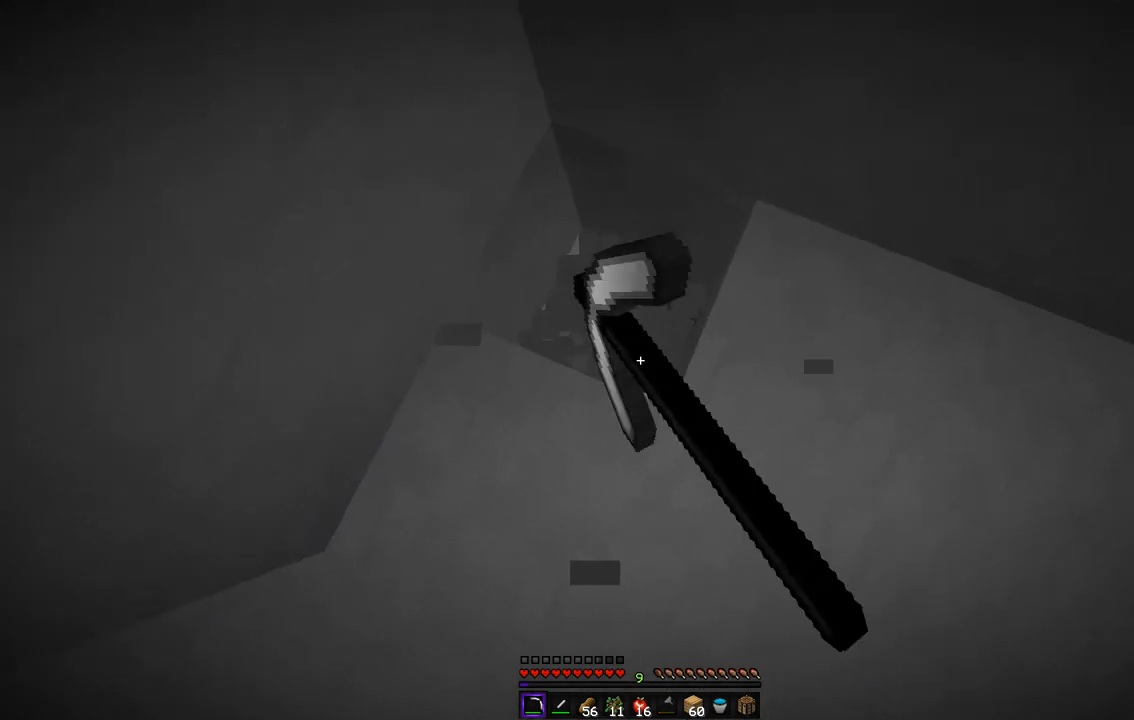
{"keys": ["q", "z"], "mouse": ["left"], "events": [[17, "z", "up"], [202, "q", "down"], [236, "z", "down"]]}
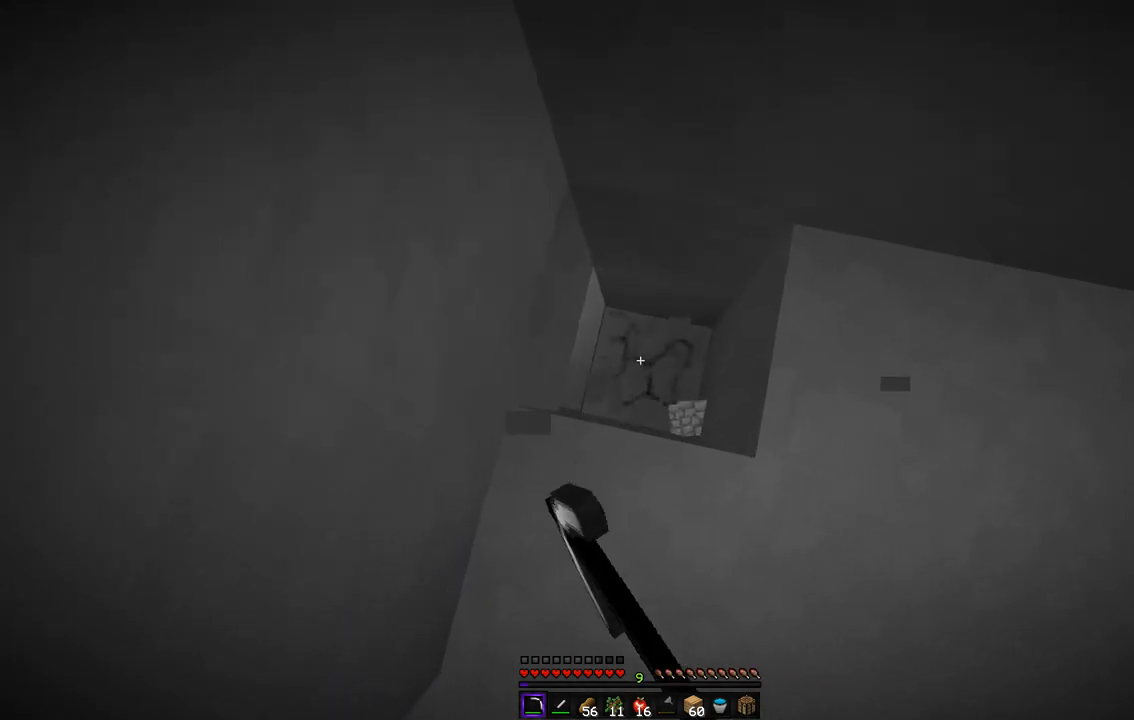
{"keys": ["d", "s"], "mouse": ["left"], "events": [[34, "z", "up"], [118, "q", "up"], [202, "d", "down"], [471, "s", "down"]]}
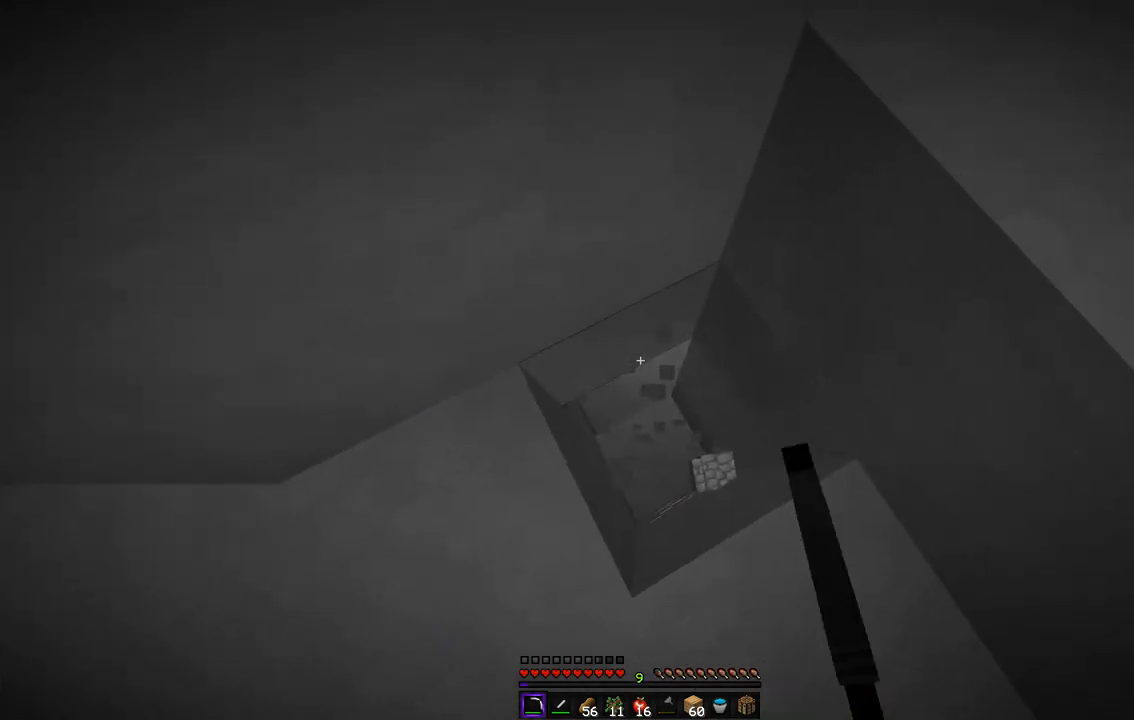
{"keys": [], "mouse": ["left"], "events": [[34, "d", "up"], [135, "s", "up"], [269, "d", "down"], [488, "d", "up"]]}
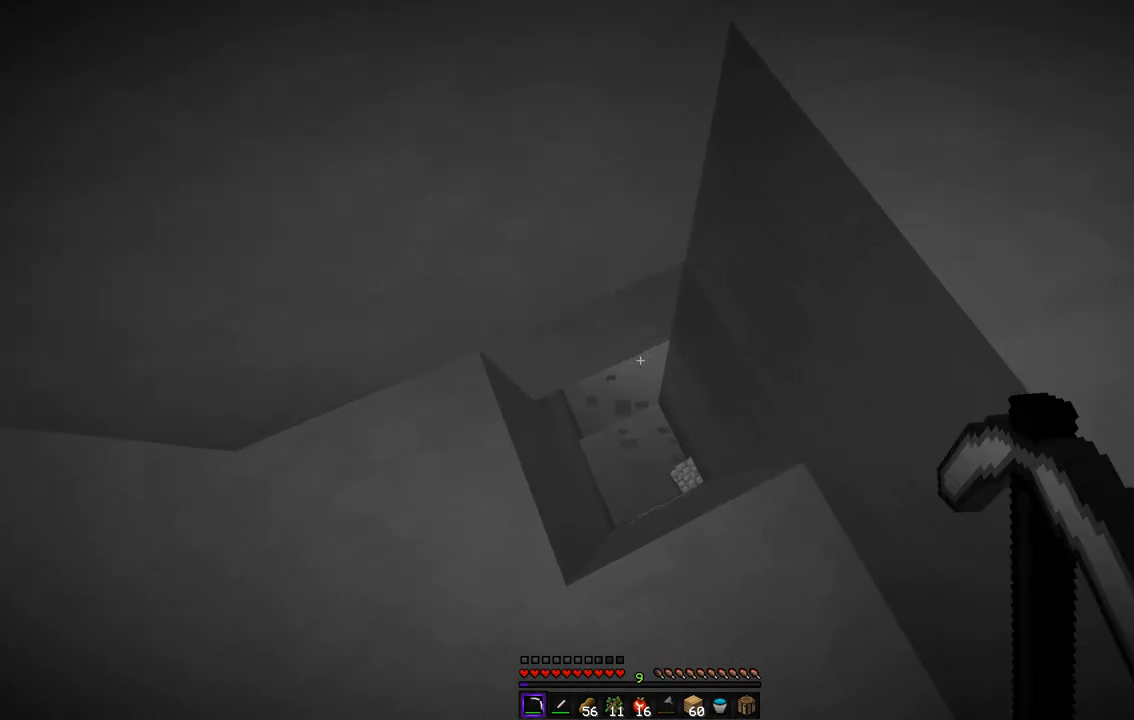
{"keys": [], "mouse": ["left"], "events": [[101, "z", "down"], [370, "z", "up"]]}
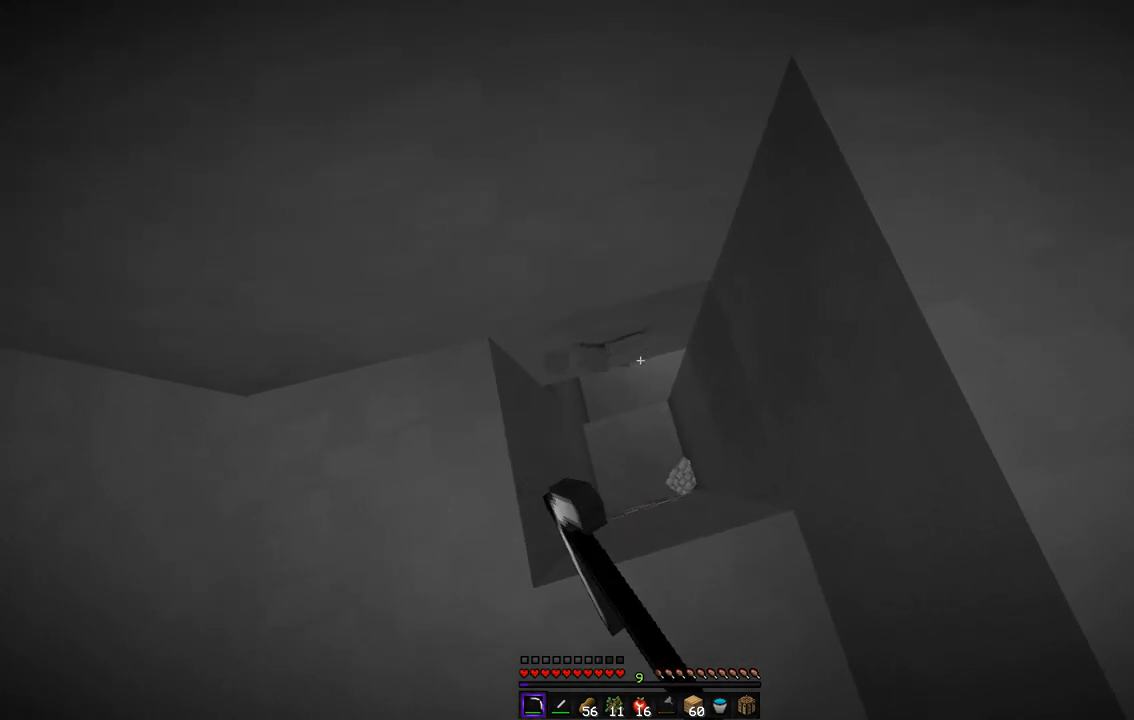
{"keys": ["z"], "mouse": ["left"], "events": [[504, "z", "down"]]}
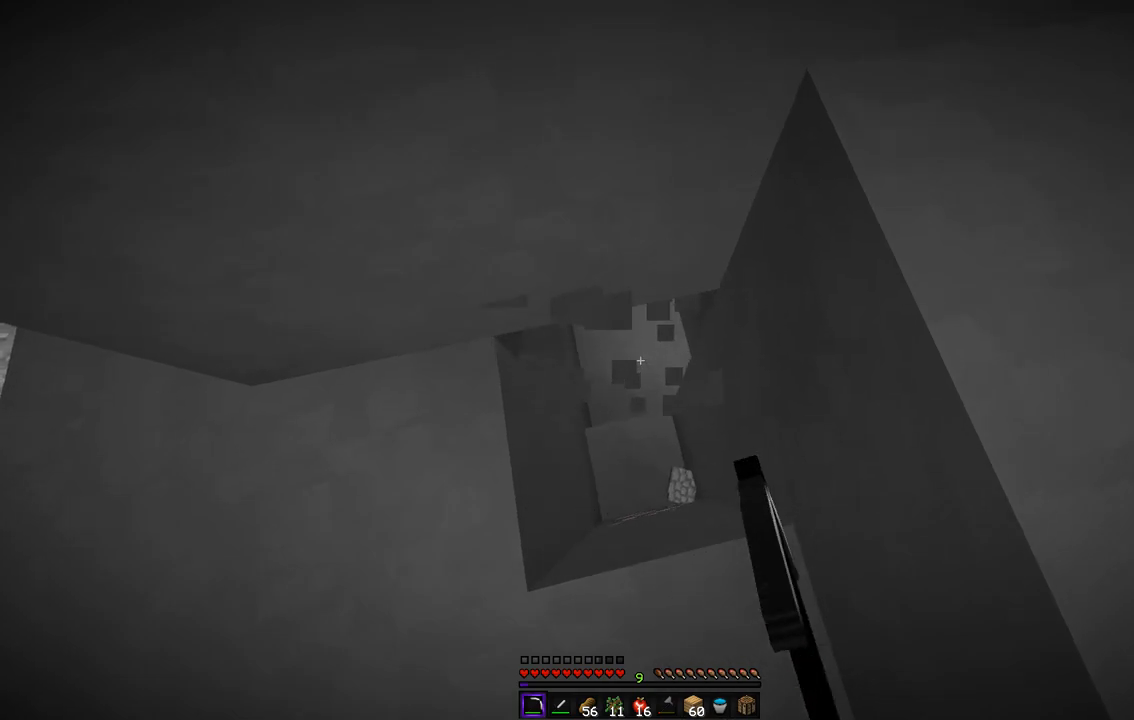
{"keys": ["z"], "mouse": [], "events": [[135, "mouse_left", "up"]]}
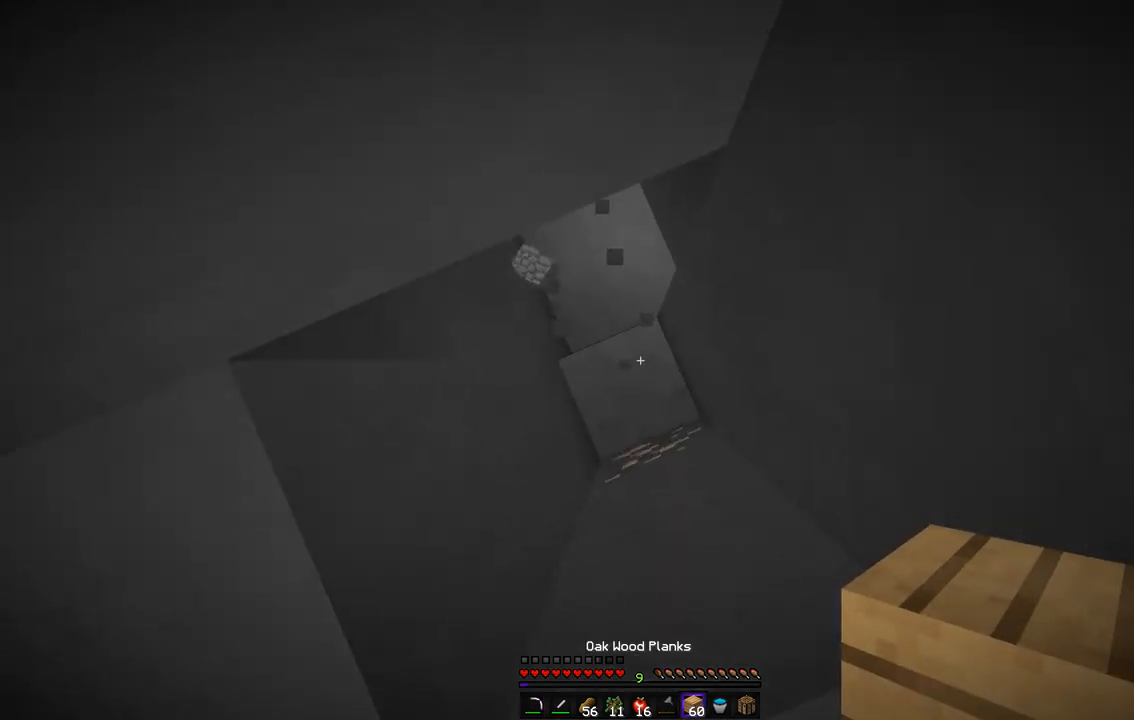
{"keys": ["q", "z"], "mouse": [], "events": [[67, "z", "up"], [101, "mouse_right", "down"], [202, "q", "down"], [252, "mouse_right", "up"], [387, "z", "down"]]}
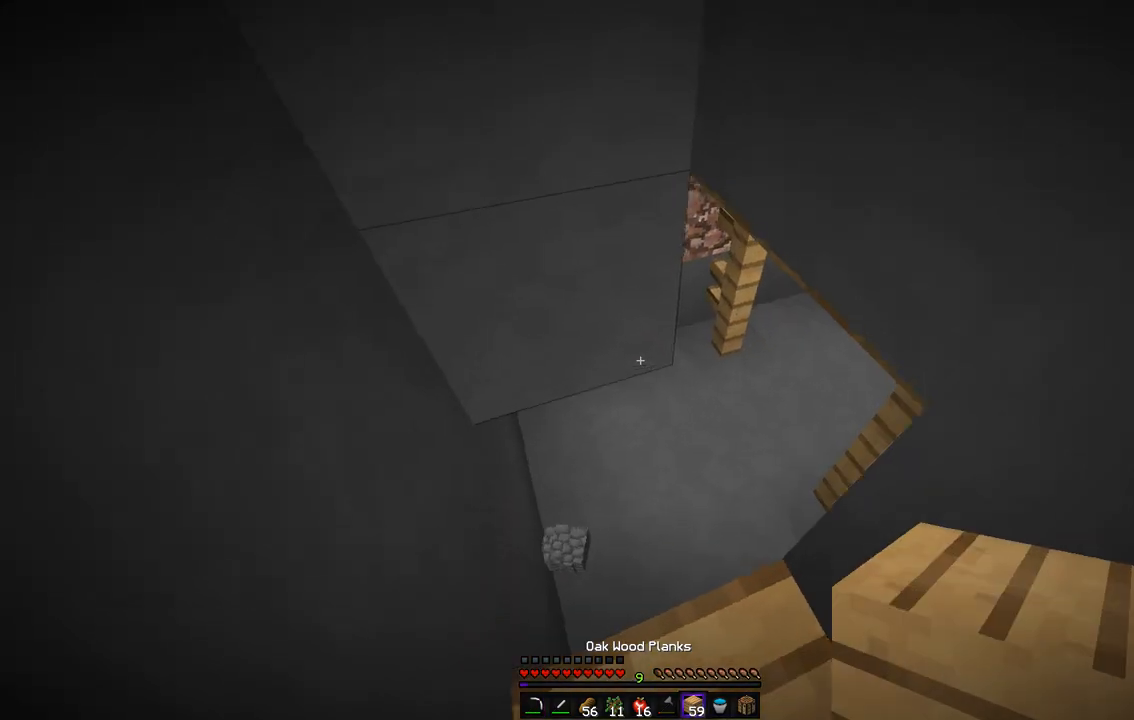
{"keys": ["q"], "mouse": [], "events": [[185, "q", "up"], [252, "q", "down"], [319, "z", "up"]]}
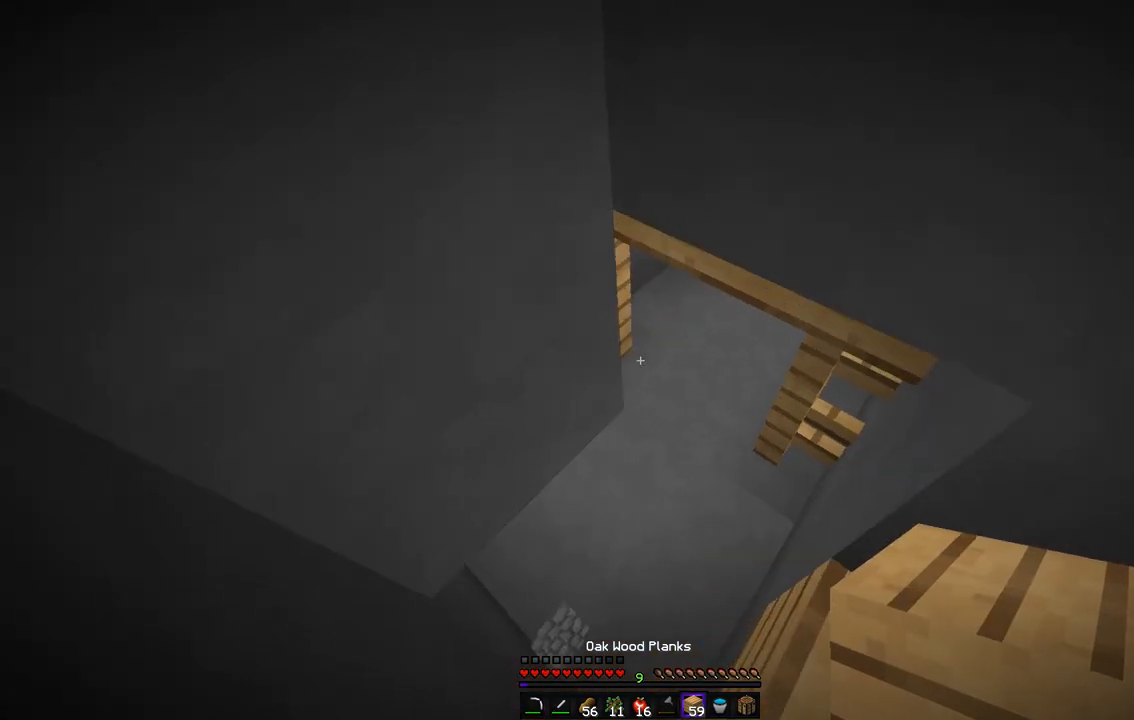
{"keys": ["q"], "mouse": [], "events": [[68, "z", "down"], [270, "d", "down"], [286, "z", "up"], [438, "d", "up"]]}
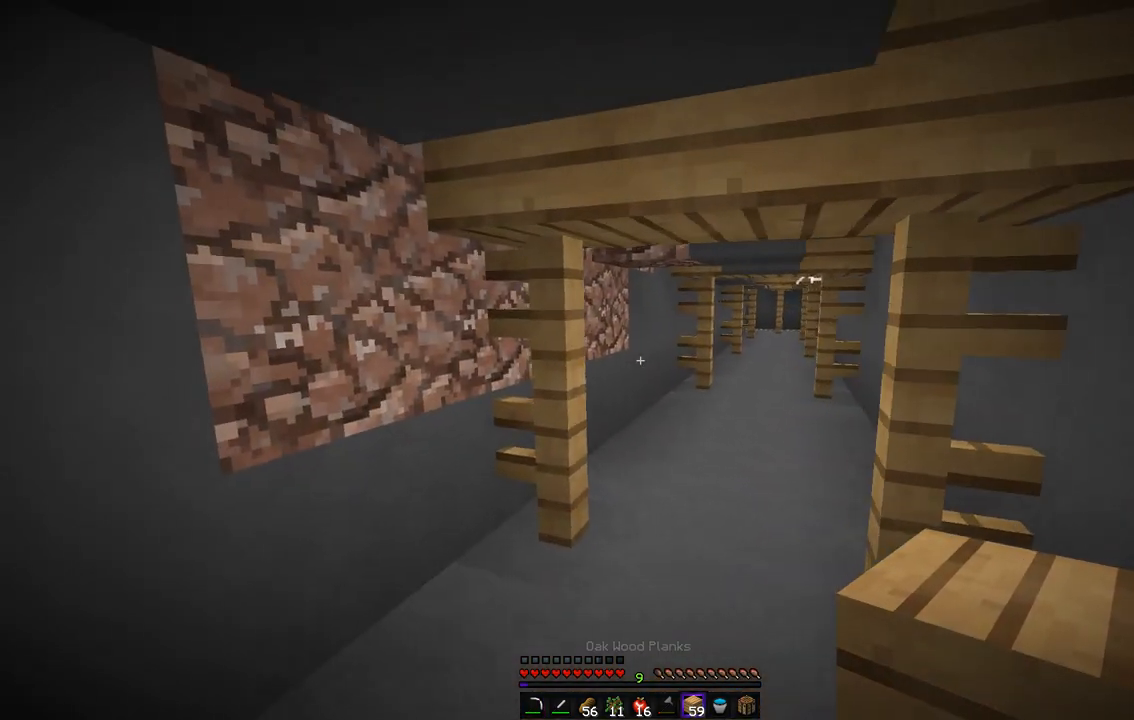
{"keys": ["z"], "mouse": [], "events": [[168, "q", "up"], [404, "z", "down"]]}
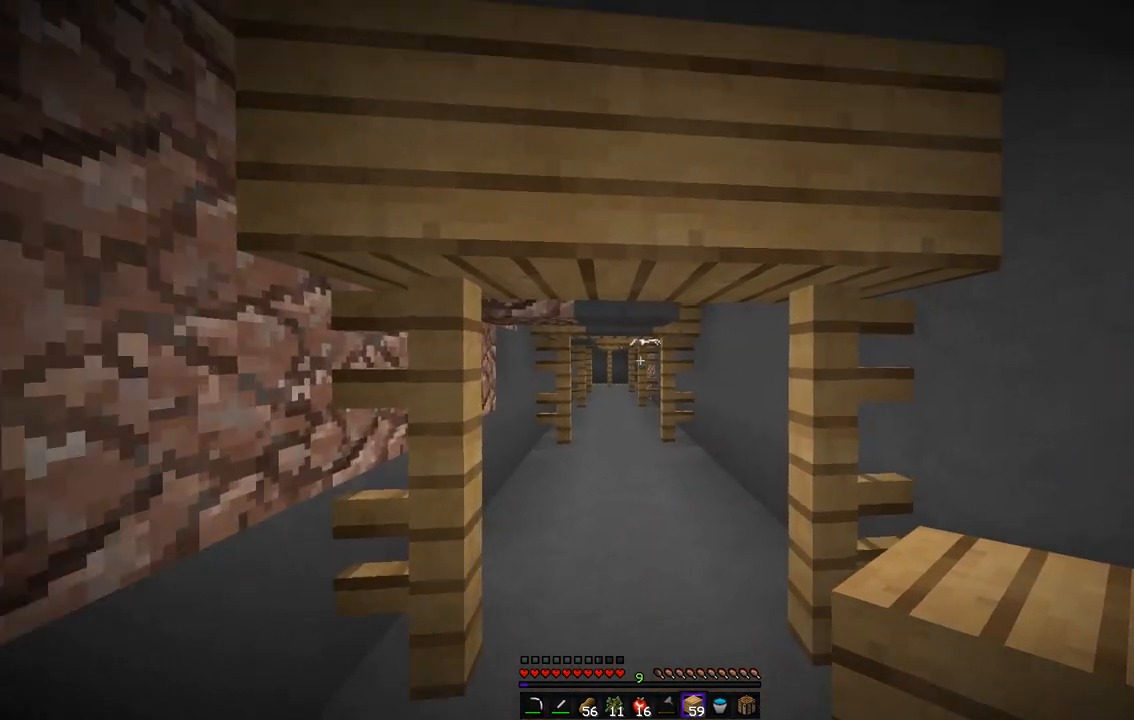
{"keys": ["z"], "mouse": [], "events": []}
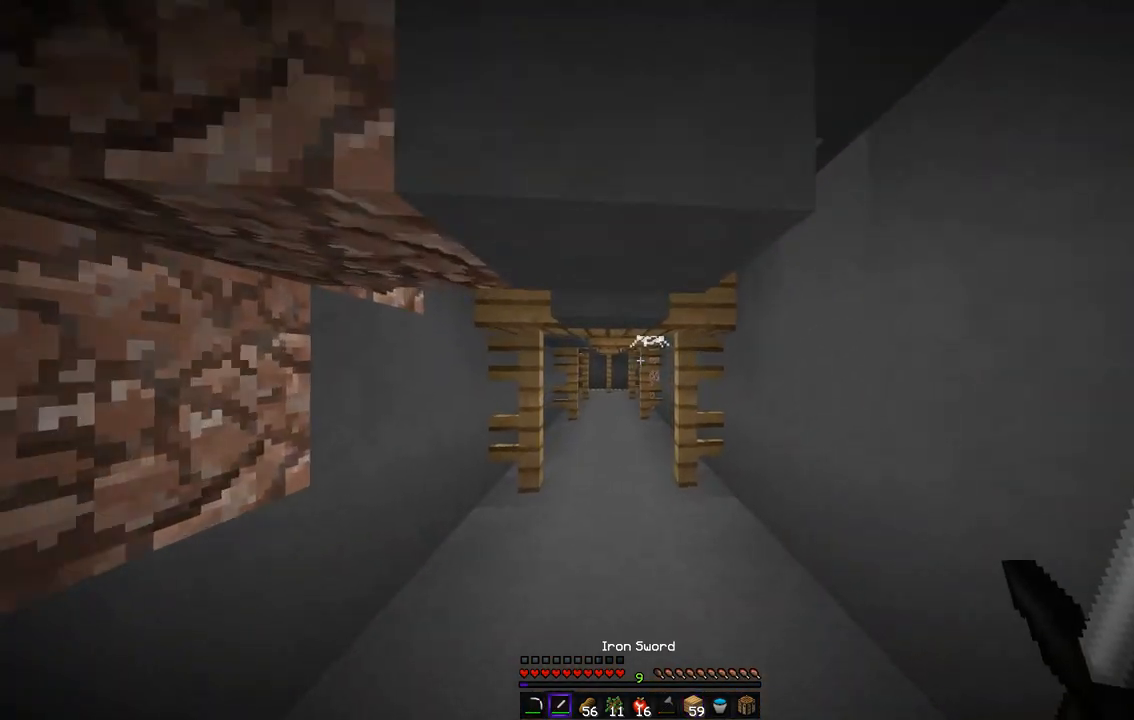
{"keys": ["z"], "mouse": [], "events": [[67, "q", "down"], [185, "q", "up"]]}
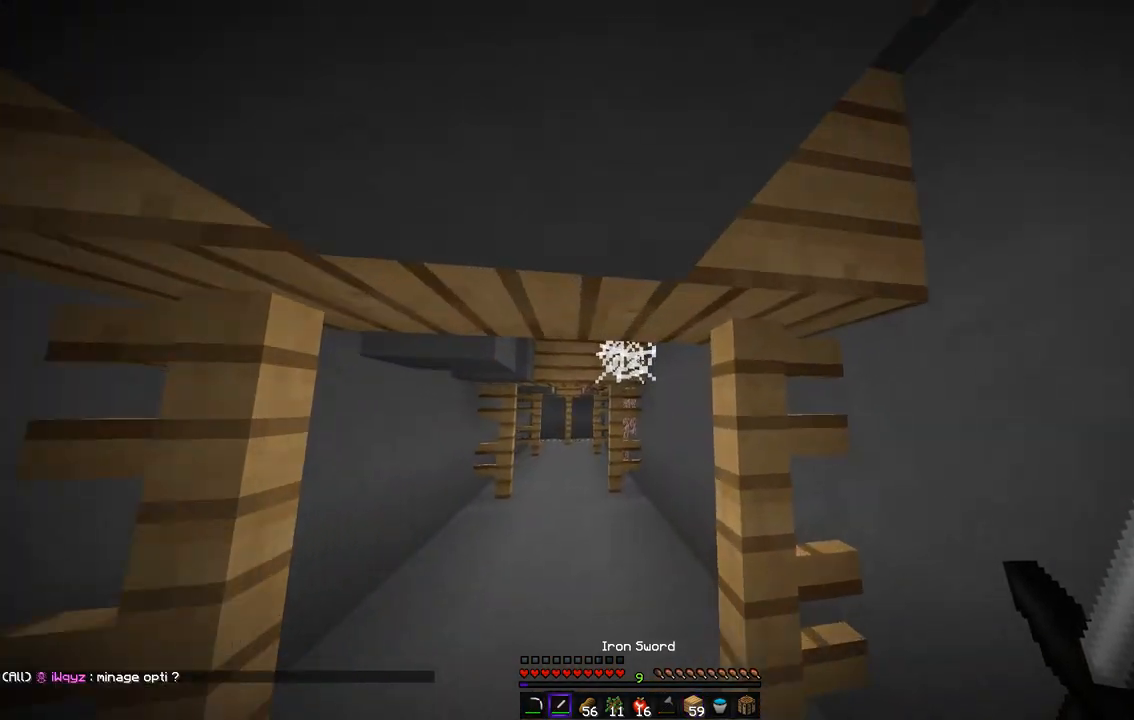
{"keys": ["q"], "mouse": ["left"], "events": [[84, "mouse_left", "down"], [471, "q", "down"], [488, "z", "up"]]}
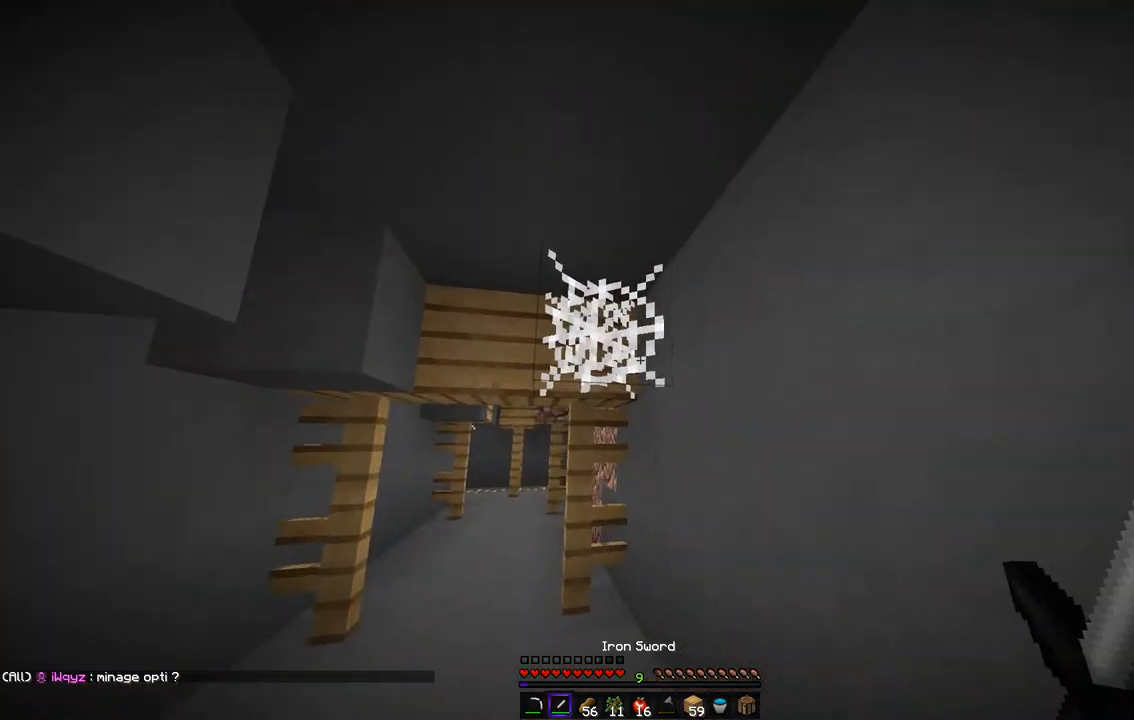
{"keys": [], "mouse": ["left"], "events": [[101, "z", "down"], [219, "q", "up"], [286, "z", "up"]]}